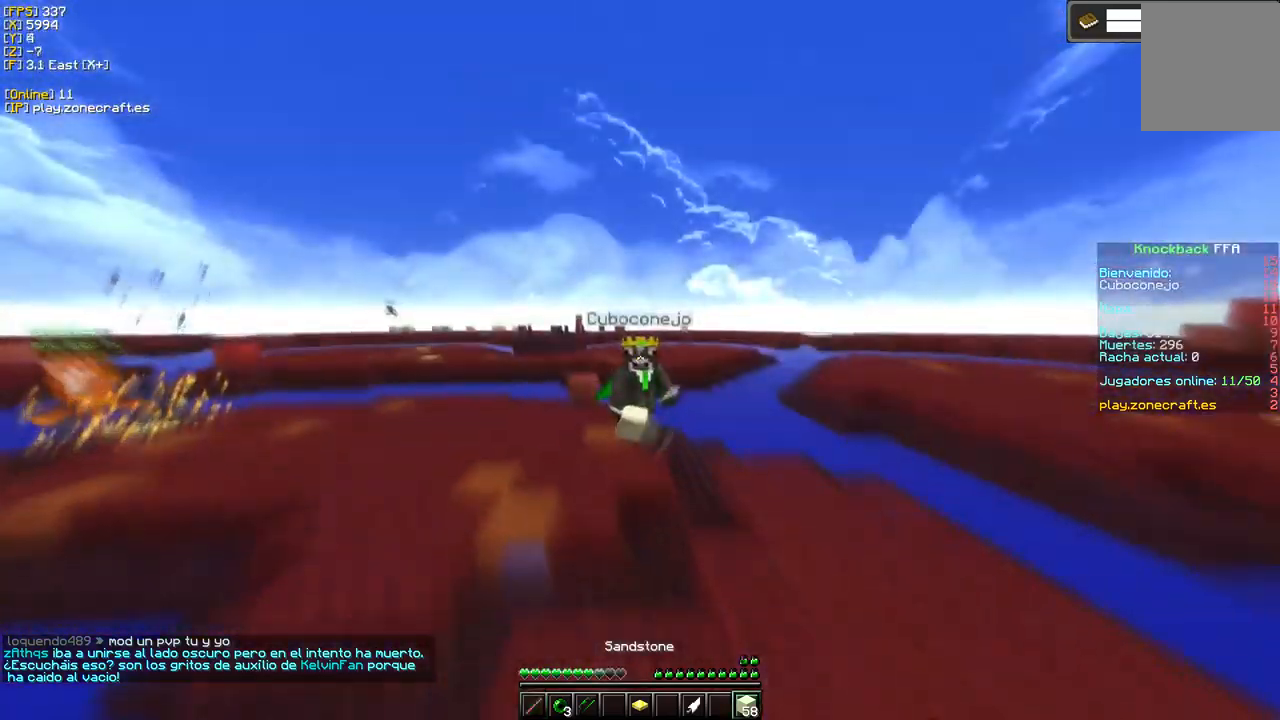
Gameplay with keyboard and mouse; each line is a JSON object with the keys and mouse buttons held at the frame after it. "events" lists presses ("down") and releases ("up") of "a", "d", "s", "mouse_left" and "mouse_right" between this image and that frame as [ms after this image, input, new state], when the widget could be followed in between. "mouse_left", "mouse_right" = the "left", "right" buttons of the "mouse" list. No other keys are recorded. Fast repeated clicks can show as one long hold. Mouse movement is not recorded.
{"keys": [], "mouse": [], "events": []}
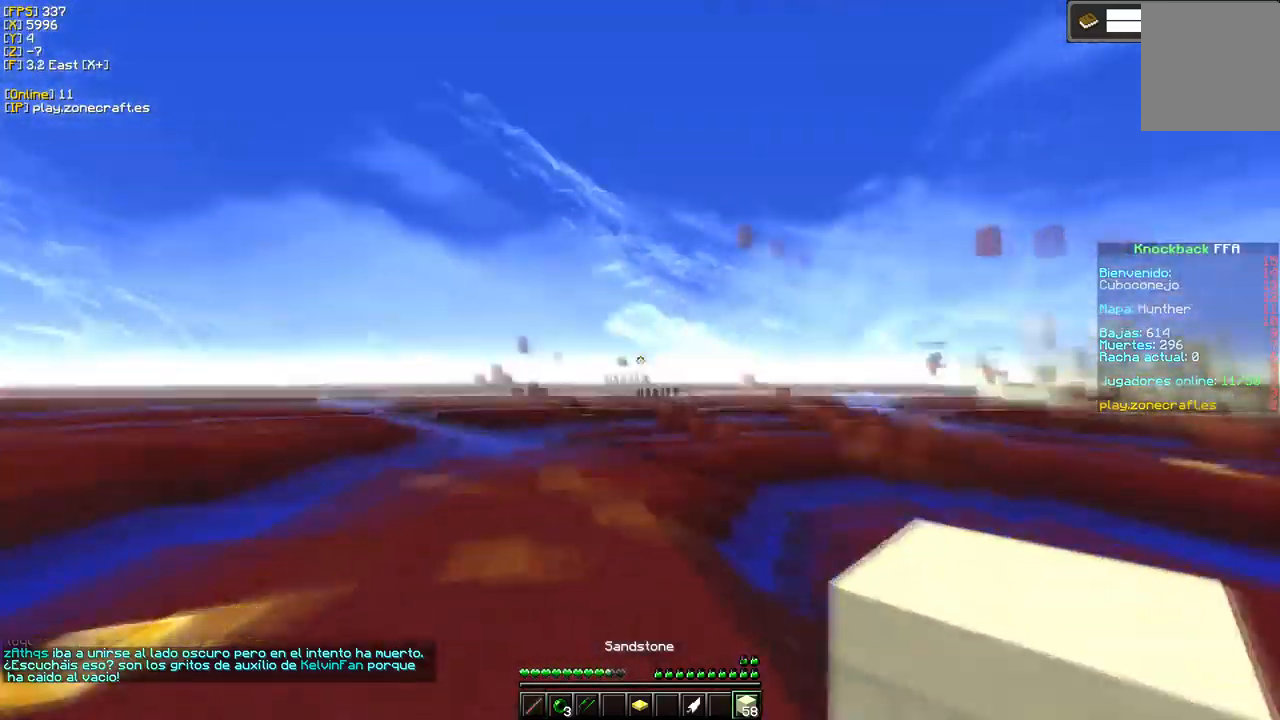
{"keys": ["a"], "mouse": [], "events": [[300, "a", "down"]]}
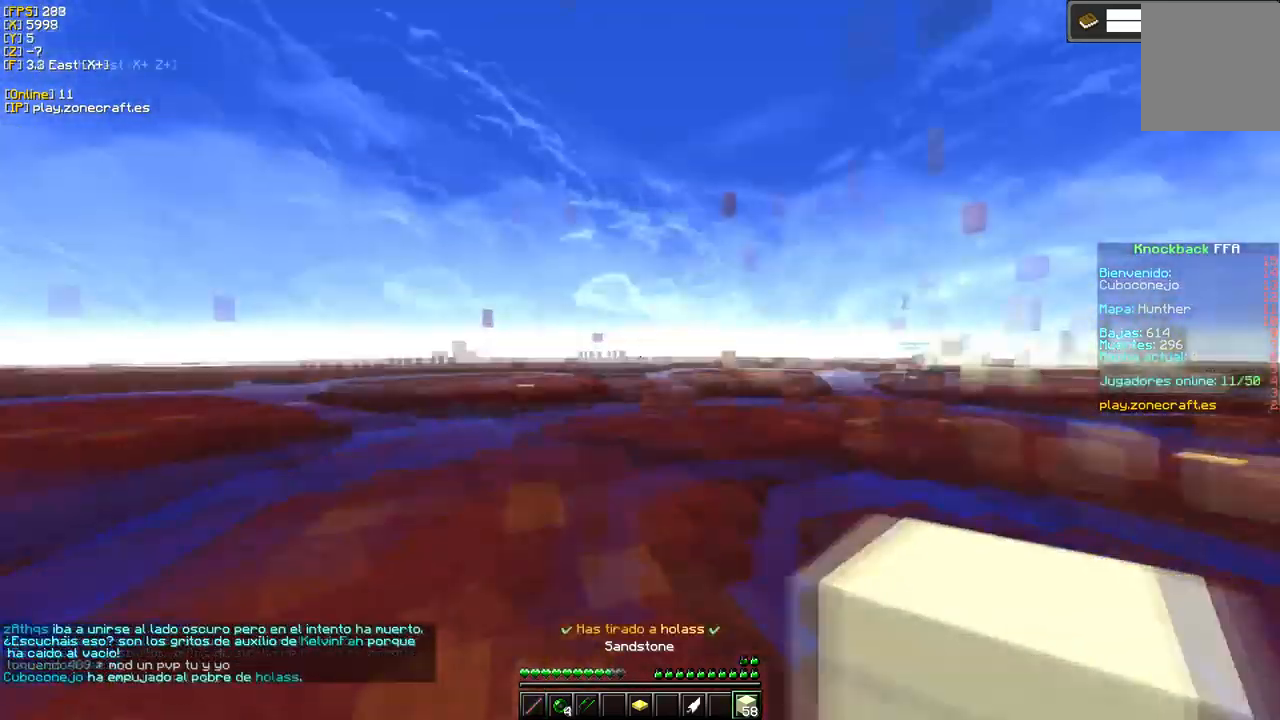
{"keys": [], "mouse": ["right"]}
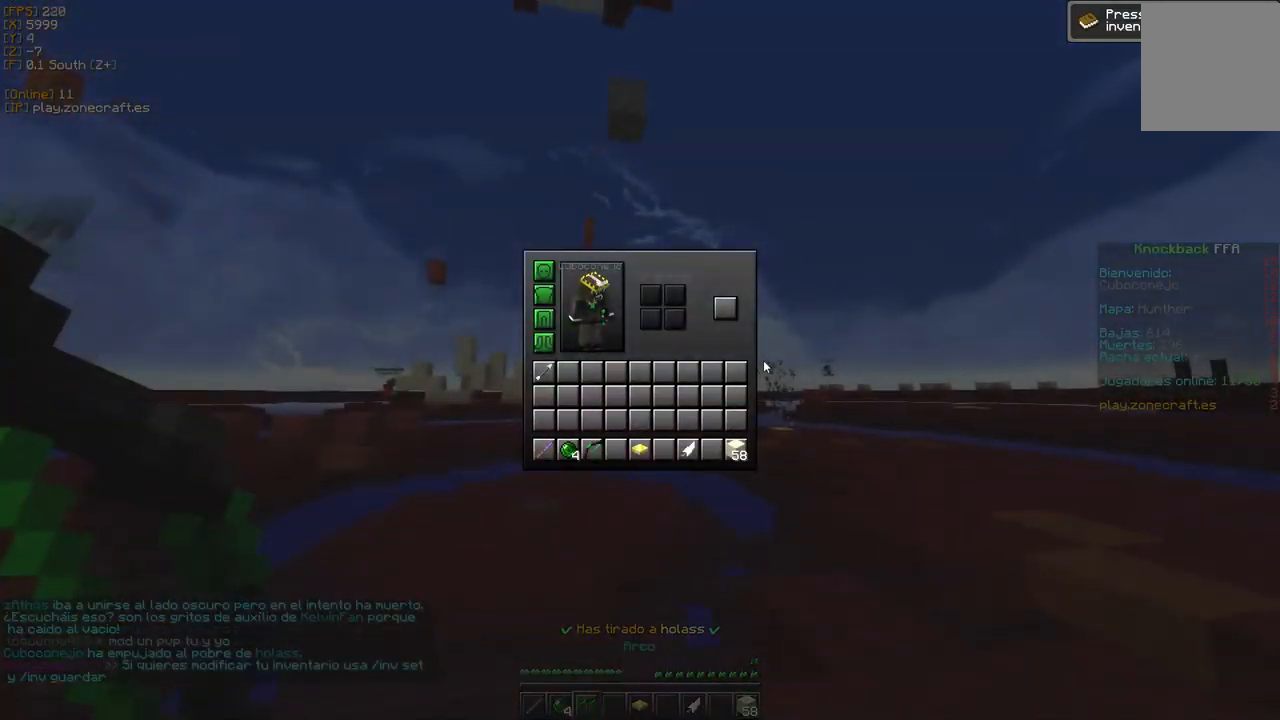
{"keys": [], "mouse": [], "events": [[67, "mouse_right", "up"]]}
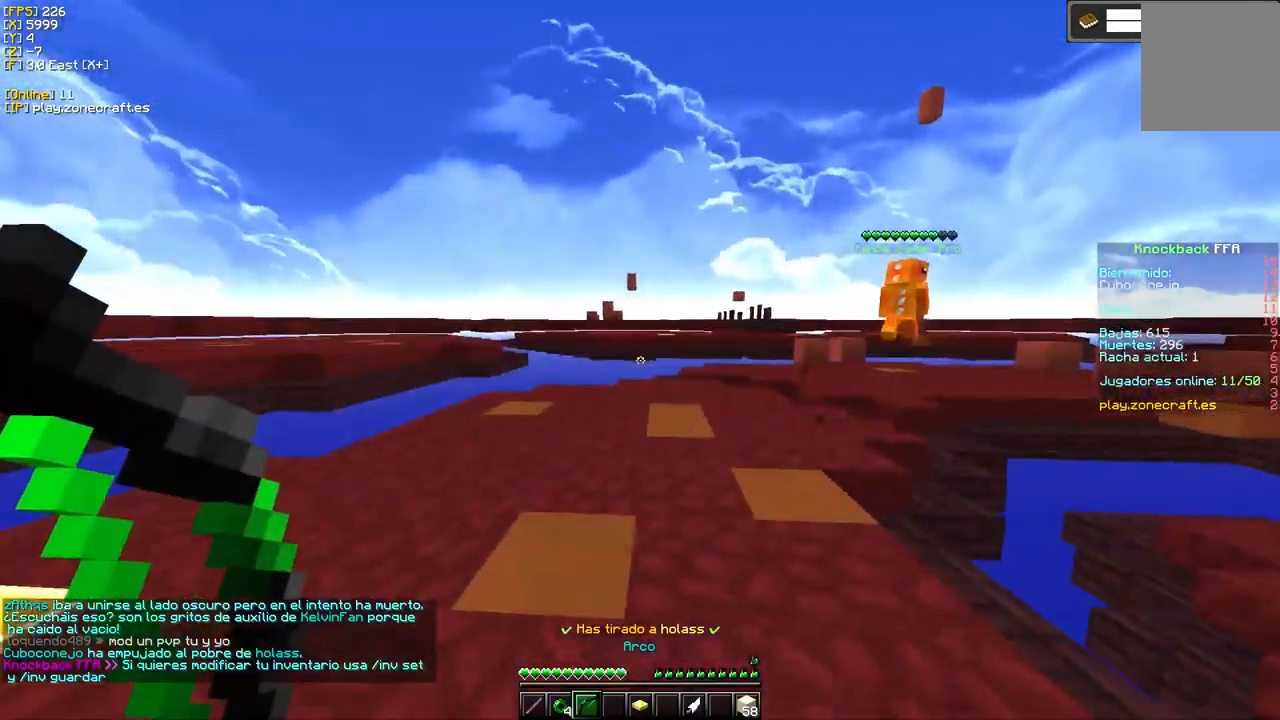
{"keys": [], "mouse": [], "events": []}
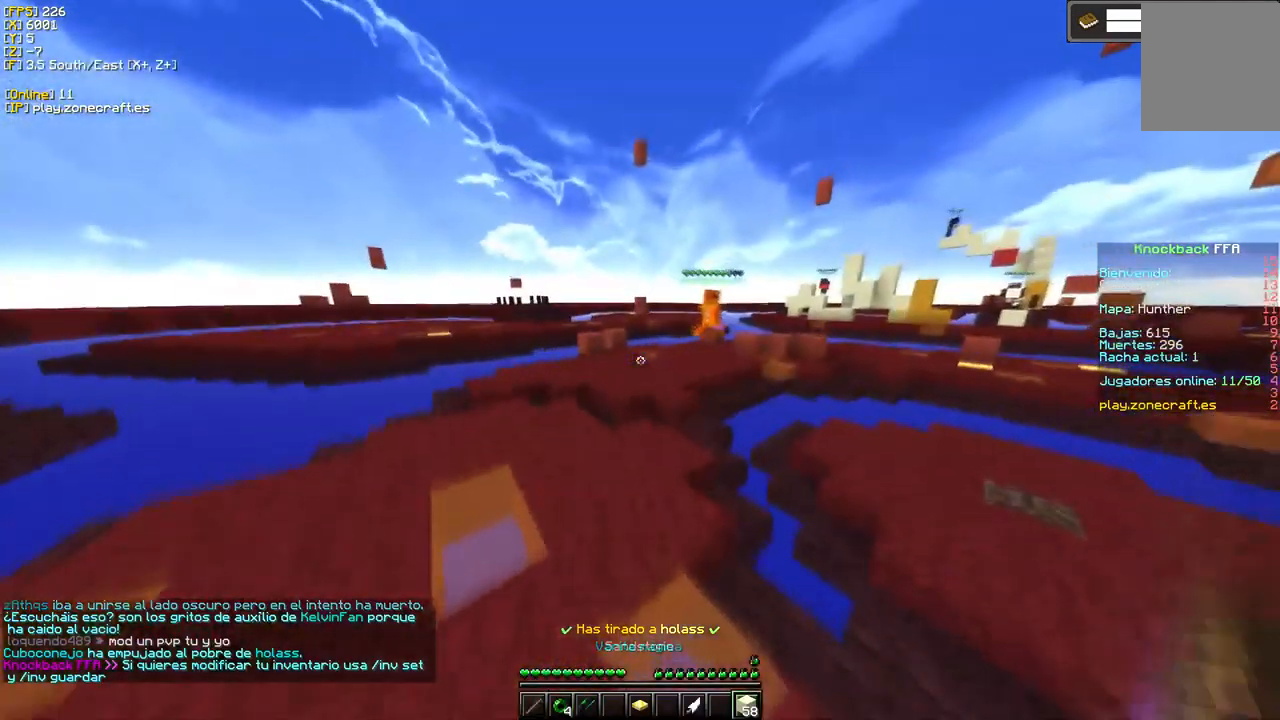
{"keys": ["a"], "mouse": [], "events": [[167, "a", "down"]]}
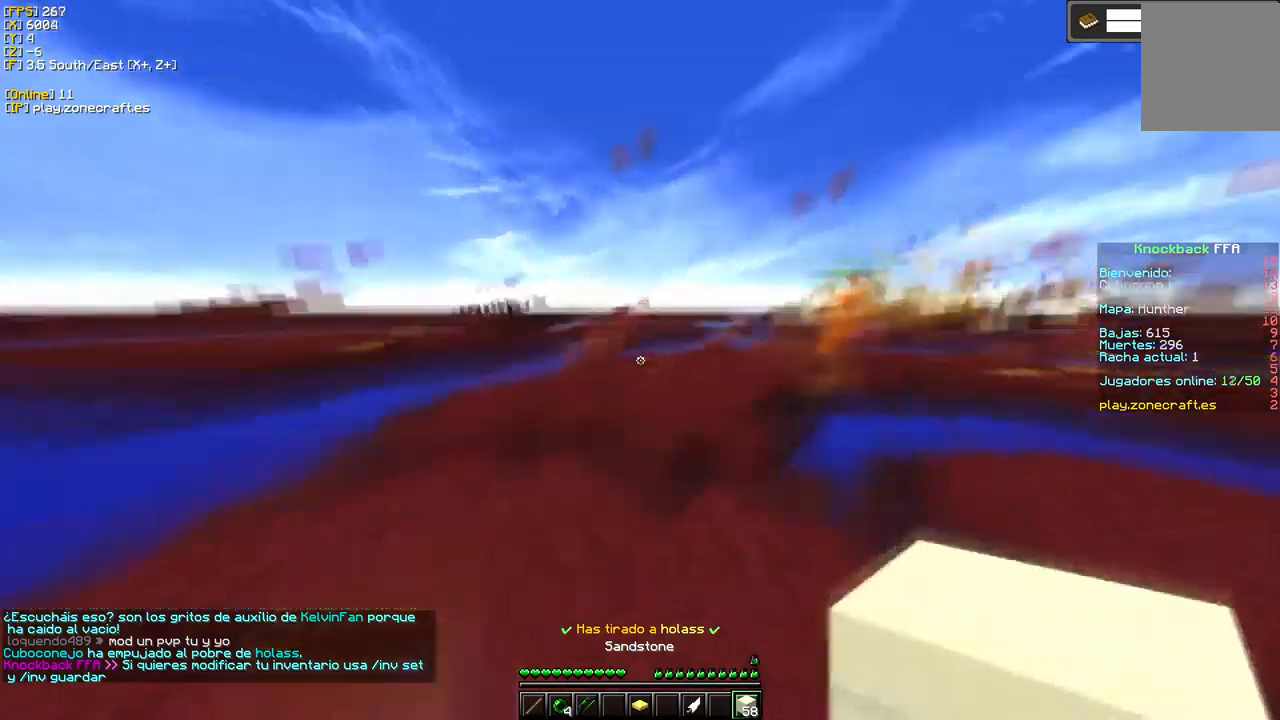
{"keys": ["a"], "mouse": [], "events": []}
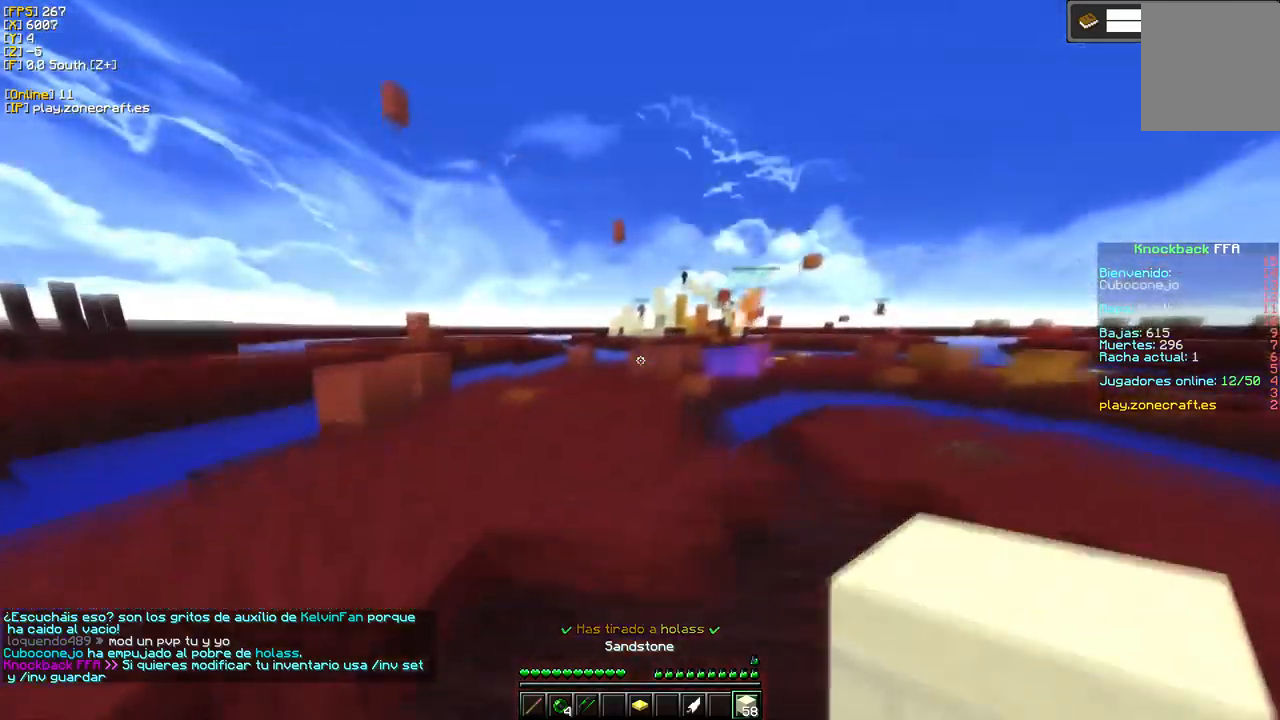
{"keys": [], "mouse": ["left"], "events": [[317, "a", "up"], [450, "mouse_left", "down"]]}
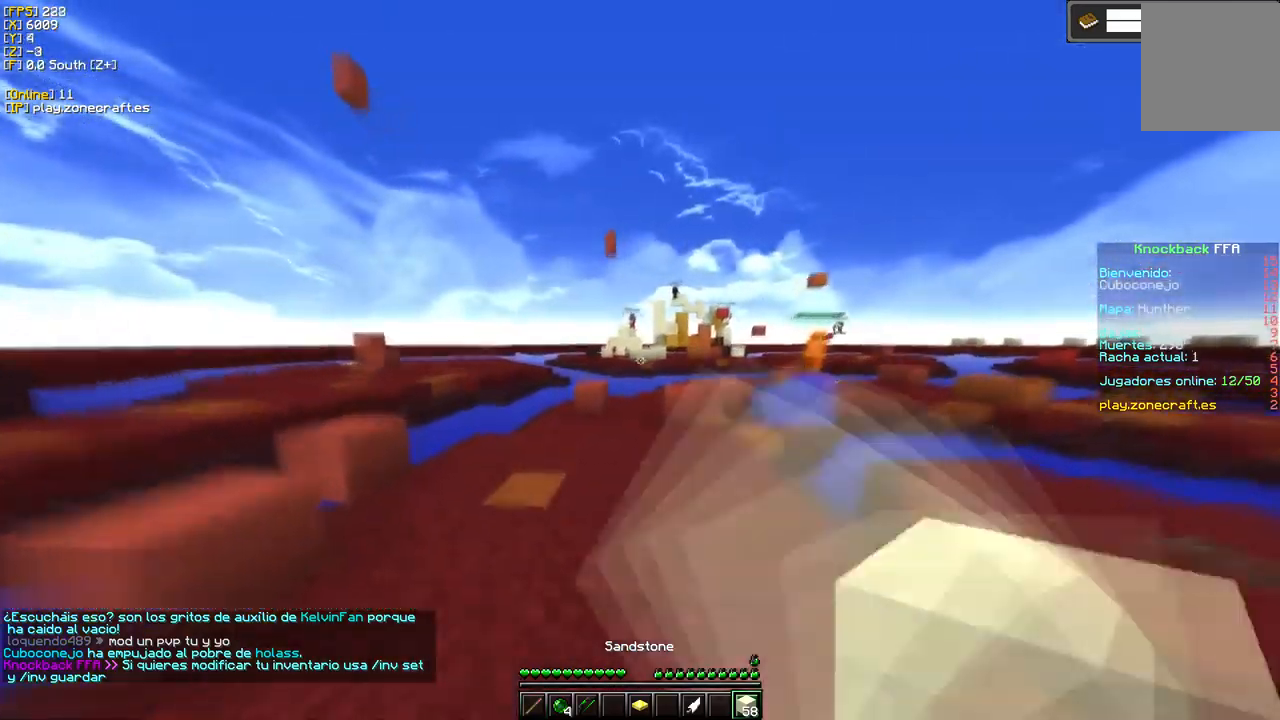
{"keys": [], "mouse": [], "events": [[467, "mouse_left", "up"]]}
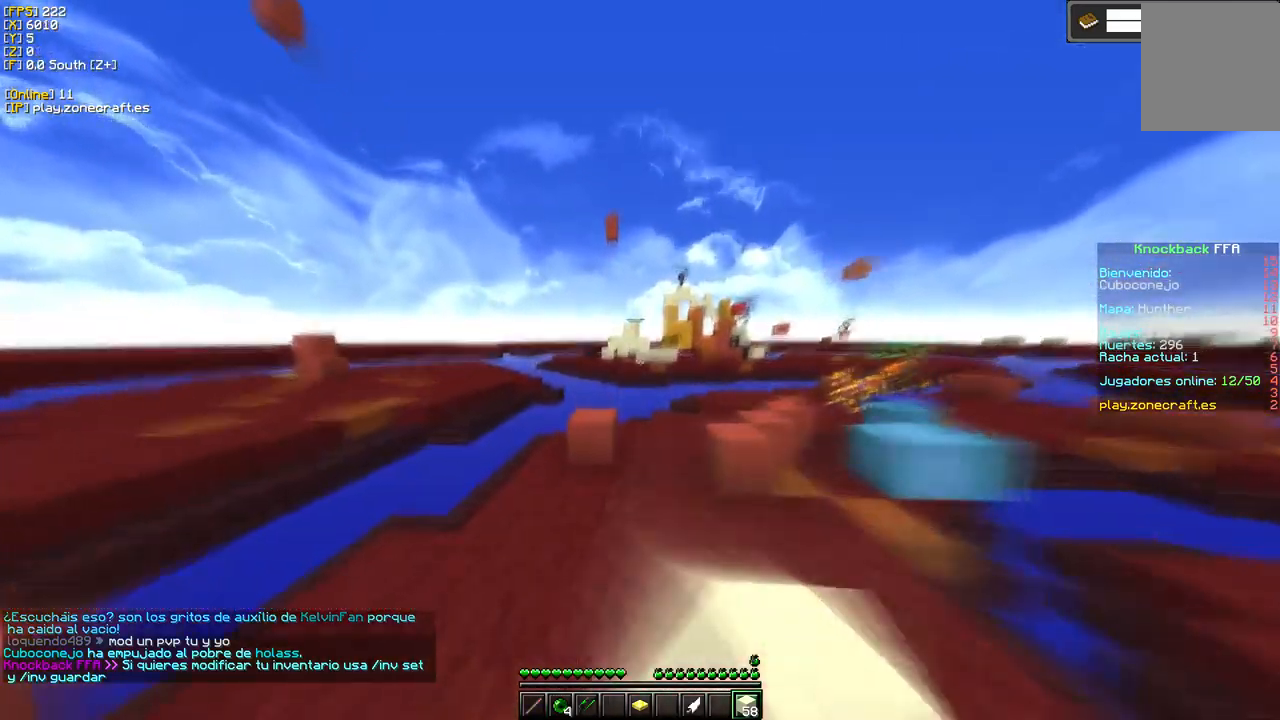
{"keys": ["a"], "mouse": [], "events": [[84, "d", "down"], [367, "d", "up"], [434, "a", "down"]]}
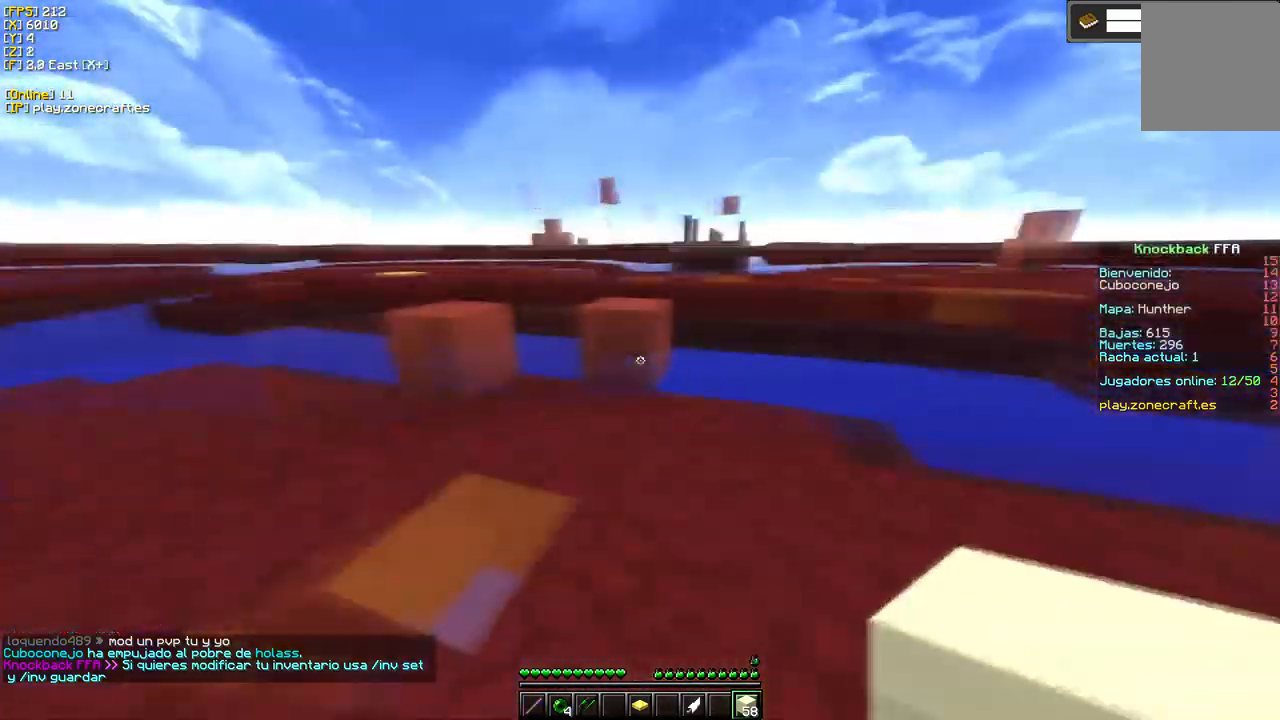
{"keys": ["a"], "mouse": [], "events": [[117, "d", "down"], [200, "a", "up"], [267, "a", "down"], [384, "d", "up"]]}
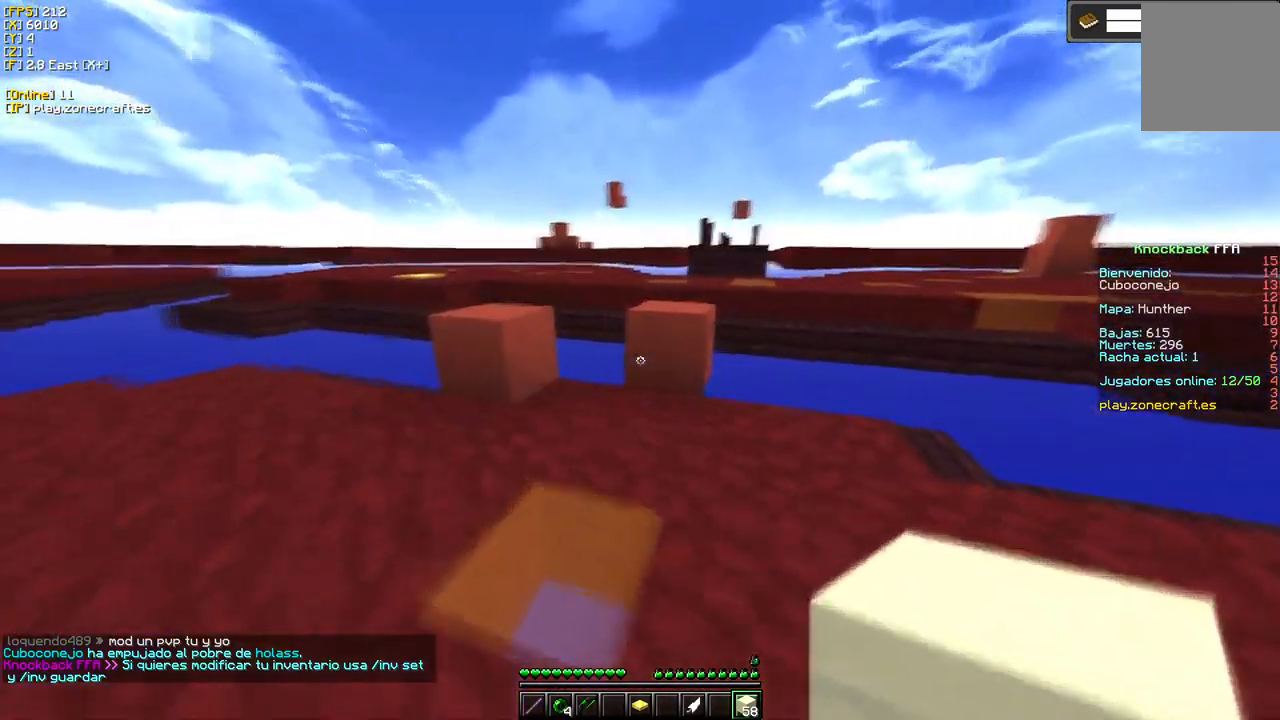
{"keys": [], "mouse": [], "events": [[50, "a", "up"]]}
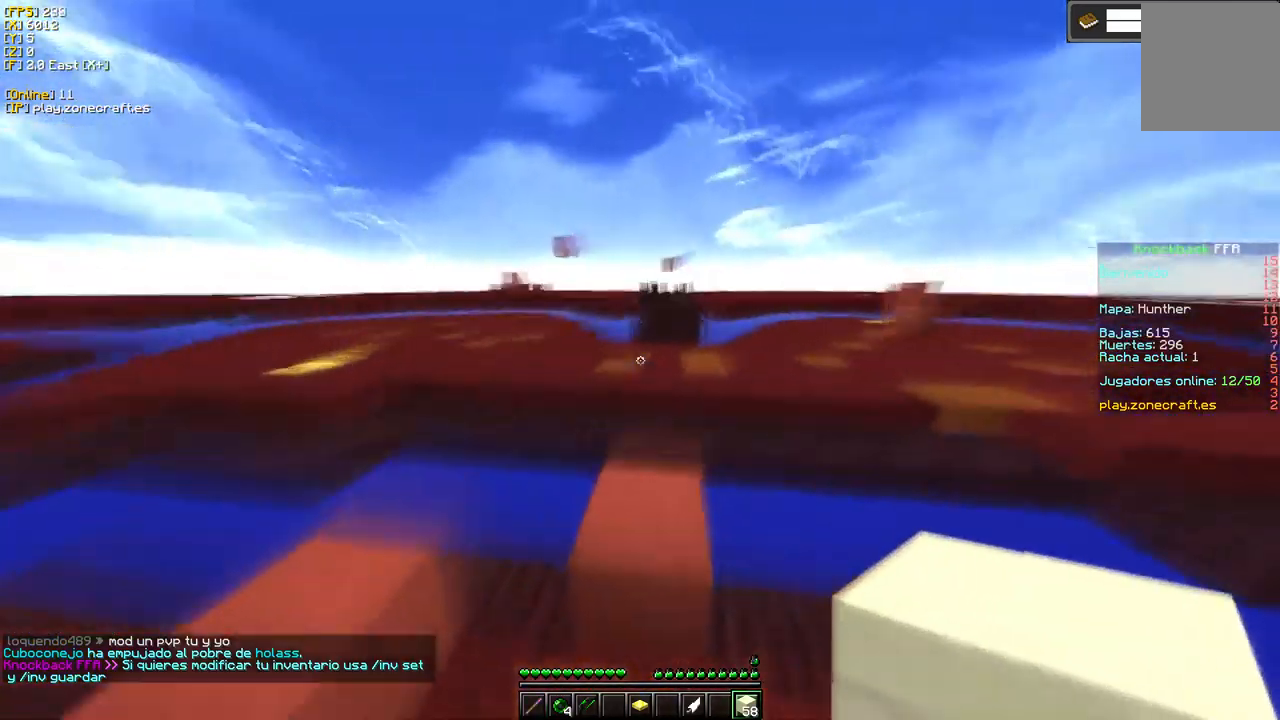
{"keys": [], "mouse": [], "events": []}
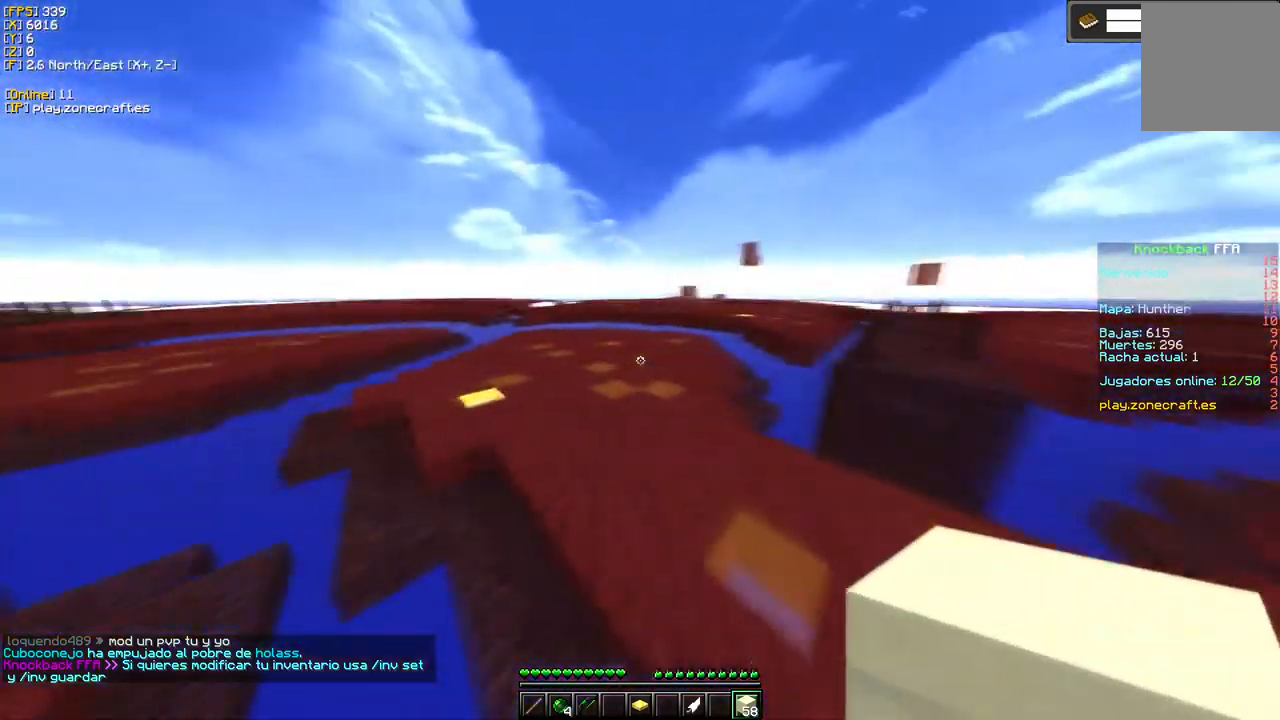
{"keys": [], "mouse": [], "events": []}
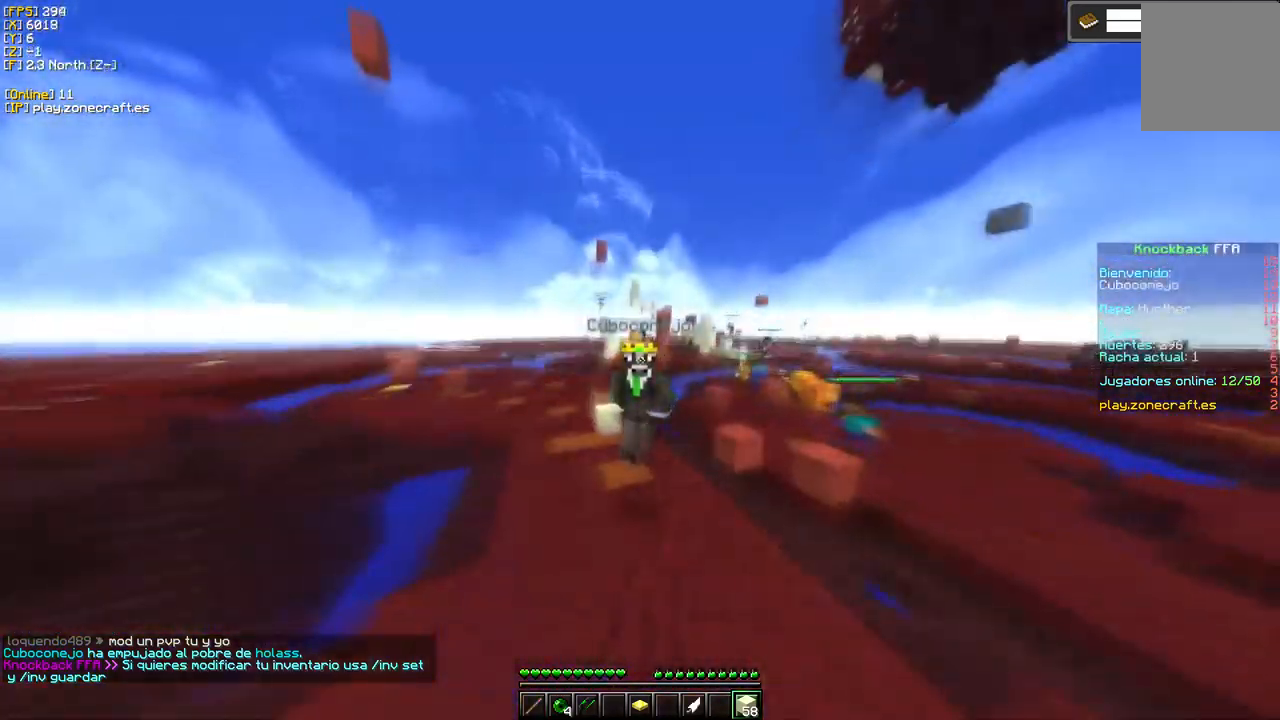
{"keys": [], "mouse": [], "events": []}
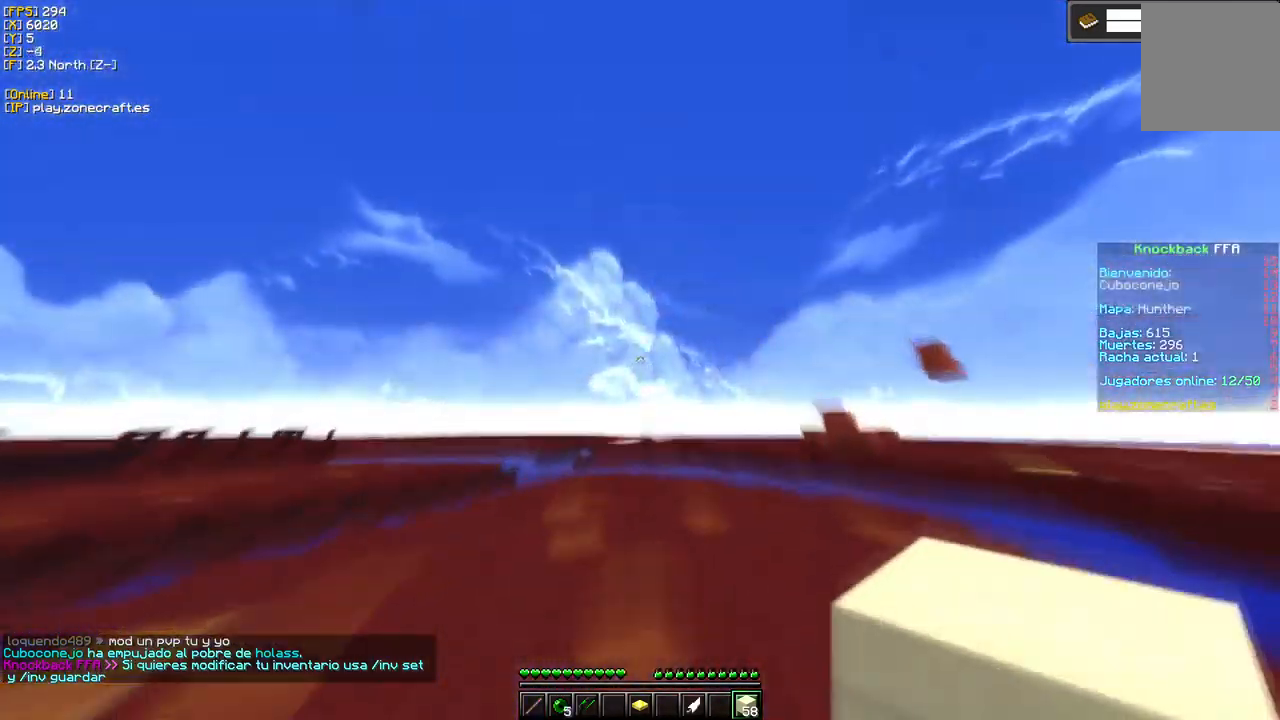
{"keys": [], "mouse": [], "events": []}
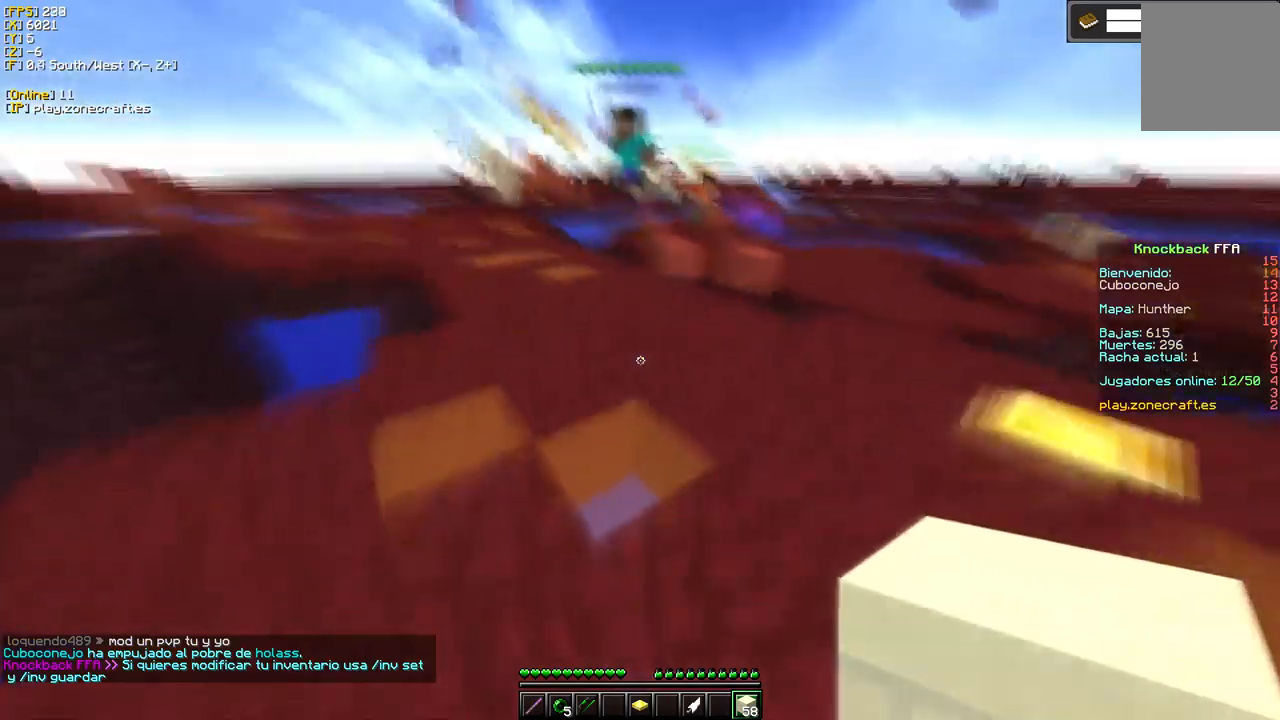
{"keys": [], "mouse": ["left"], "events": [[100, "mouse_right", "down"], [367, "mouse_right", "up"], [467, "mouse_left", "down"]]}
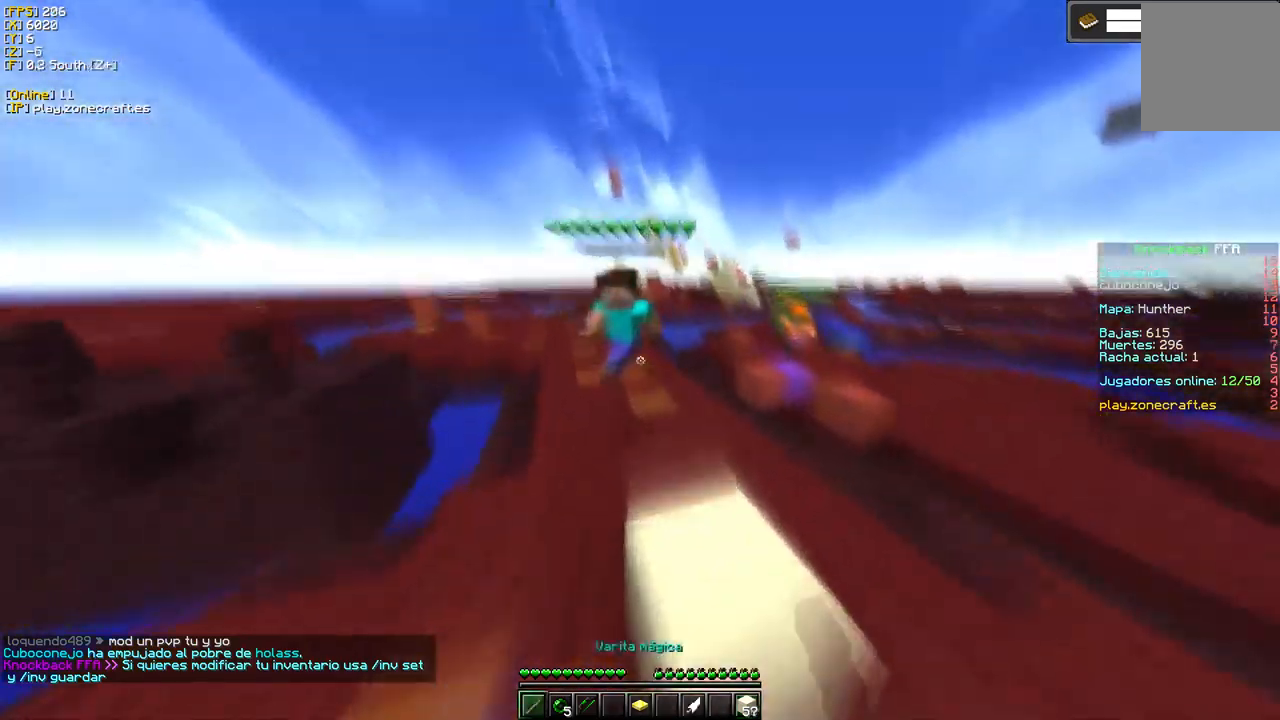
{"keys": [], "mouse": ["left"], "events": [[67, "d", "down"], [200, "d", "up"]]}
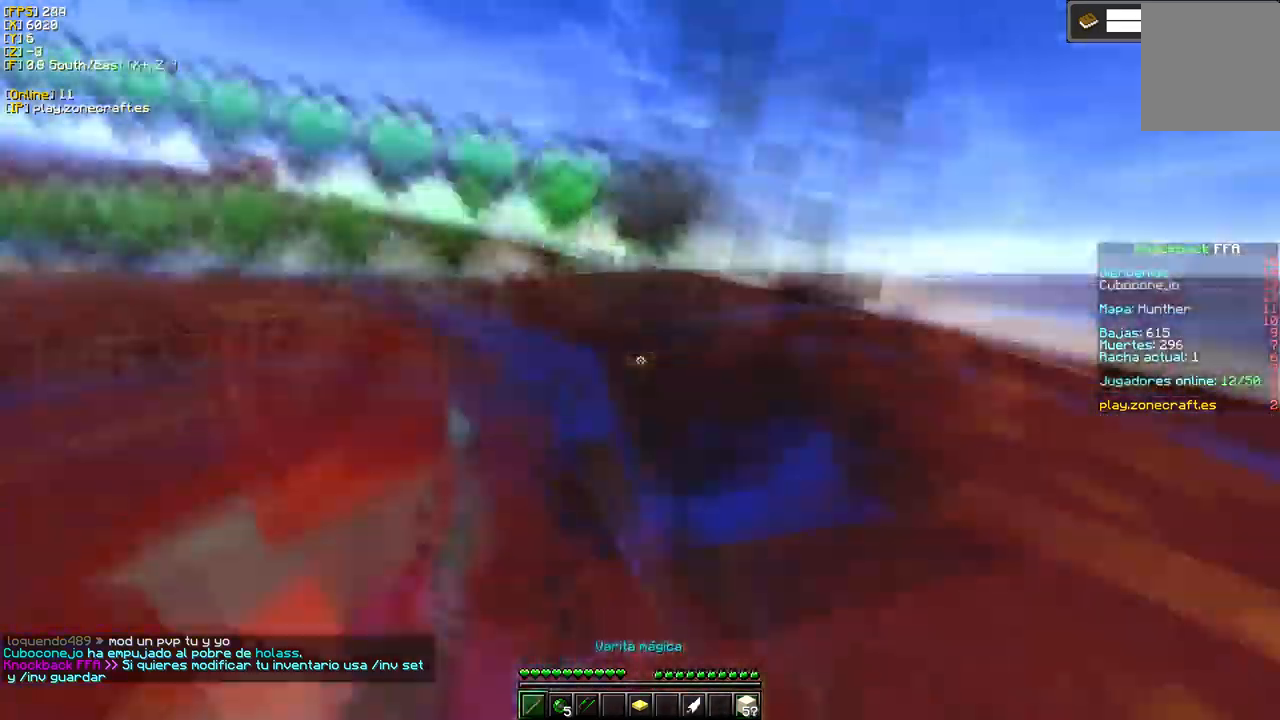
{"keys": [], "mouse": [], "events": [[467, "mouse_left", "up"]]}
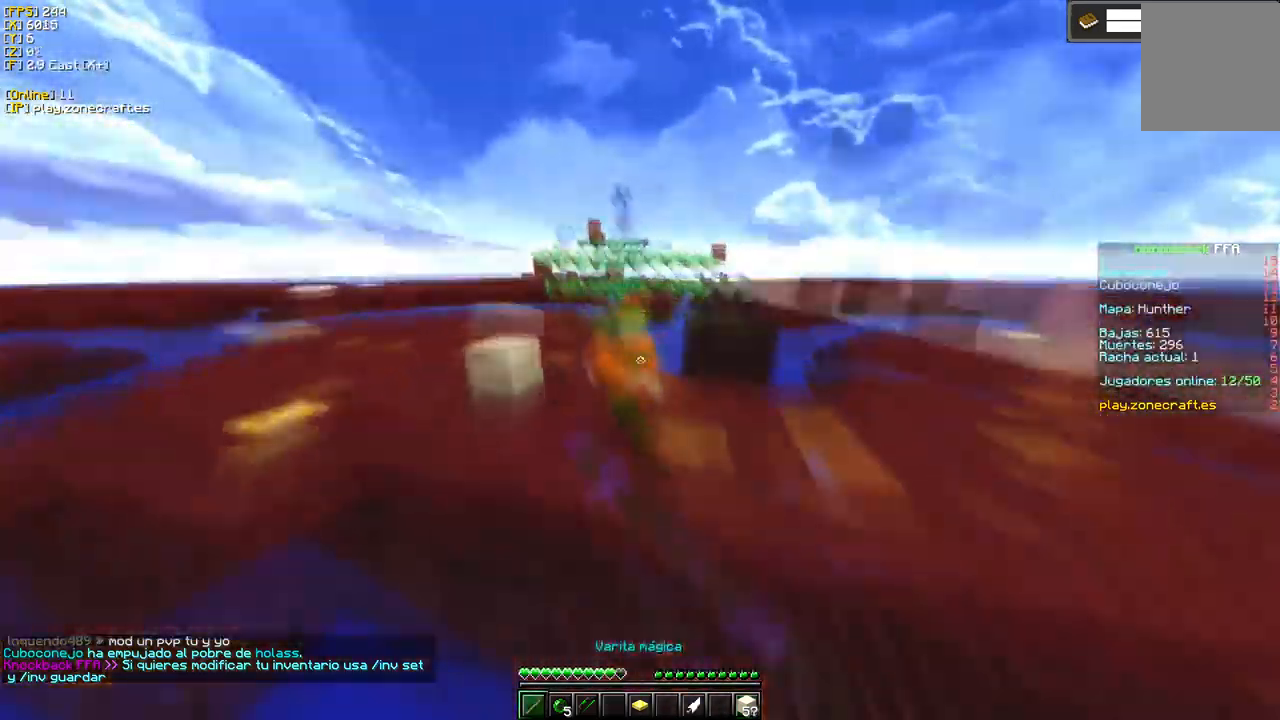
{"keys": [], "mouse": [], "events": [[200, "mouse_right", "down"], [417, "mouse_right", "up"]]}
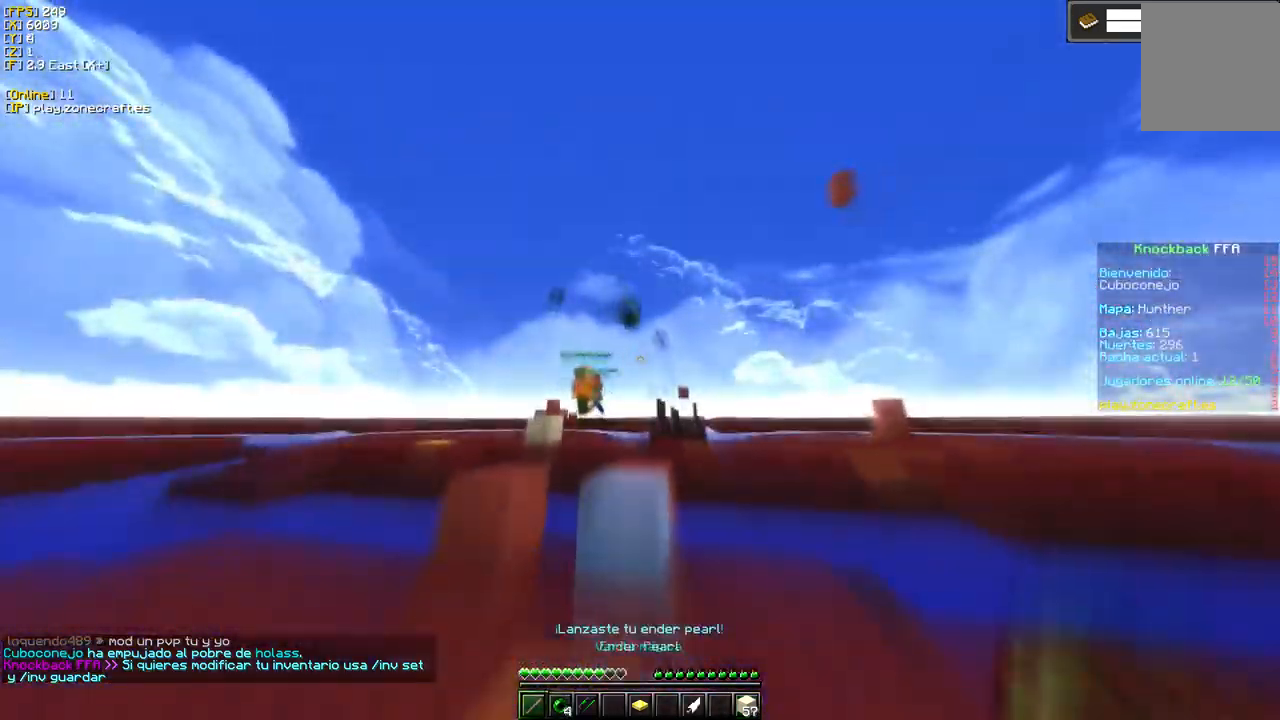
{"keys": [], "mouse": [], "events": []}
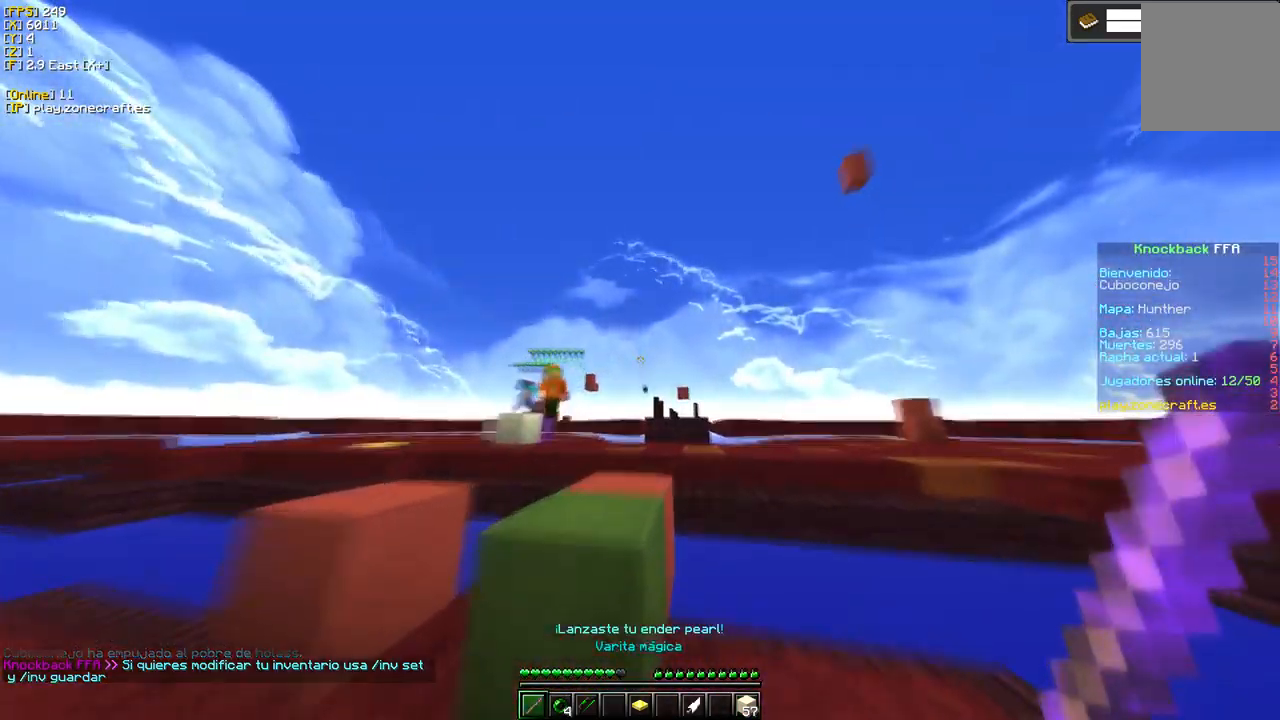
{"keys": [], "mouse": [], "events": []}
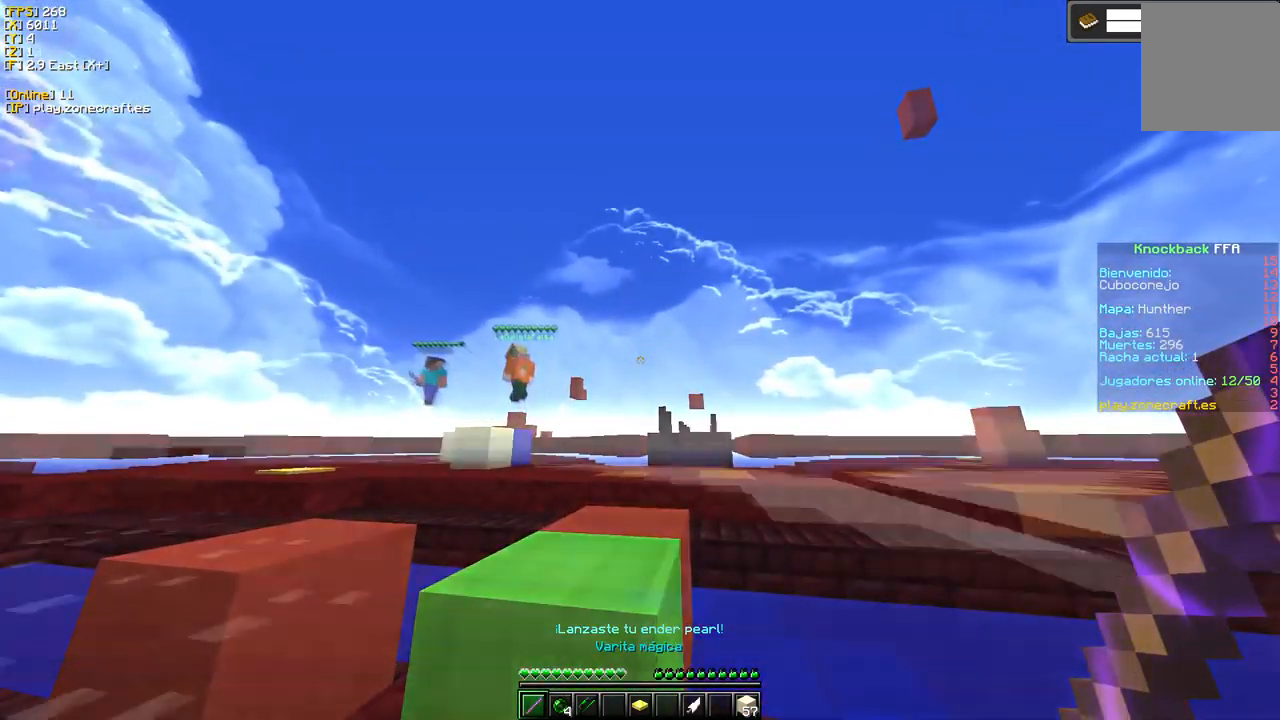
{"keys": [], "mouse": [], "events": []}
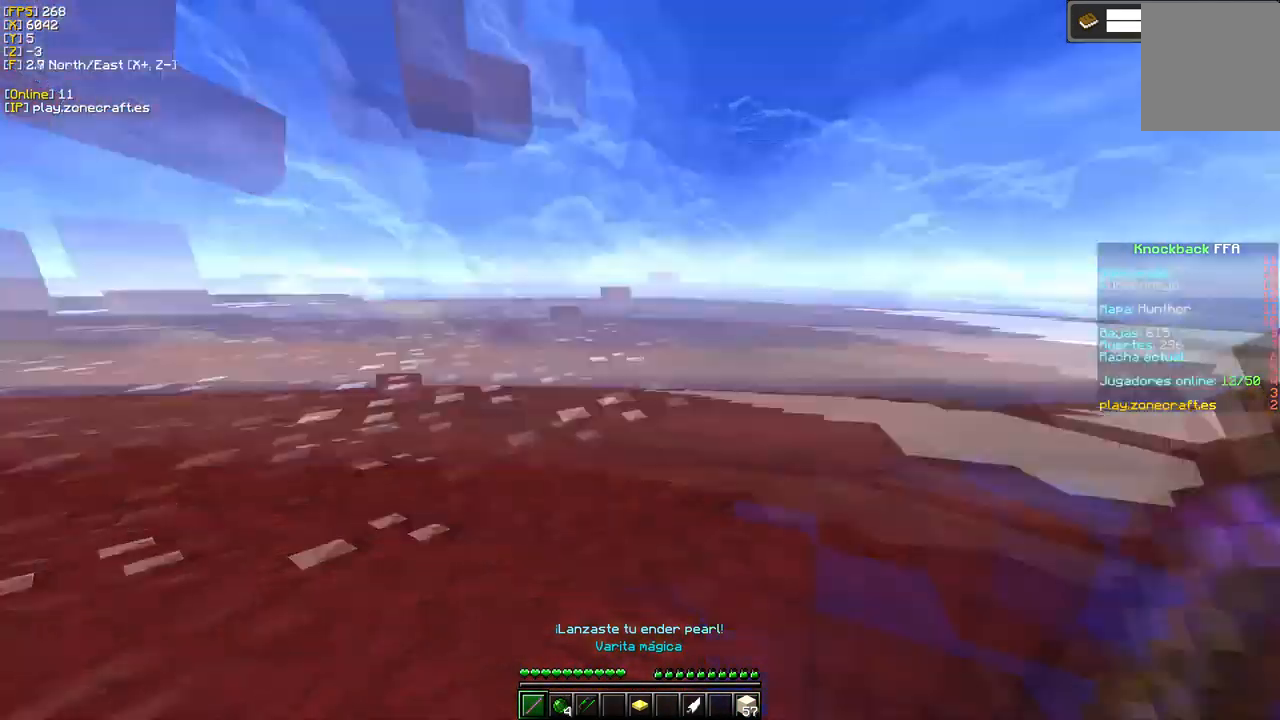
{"keys": [], "mouse": [], "events": []}
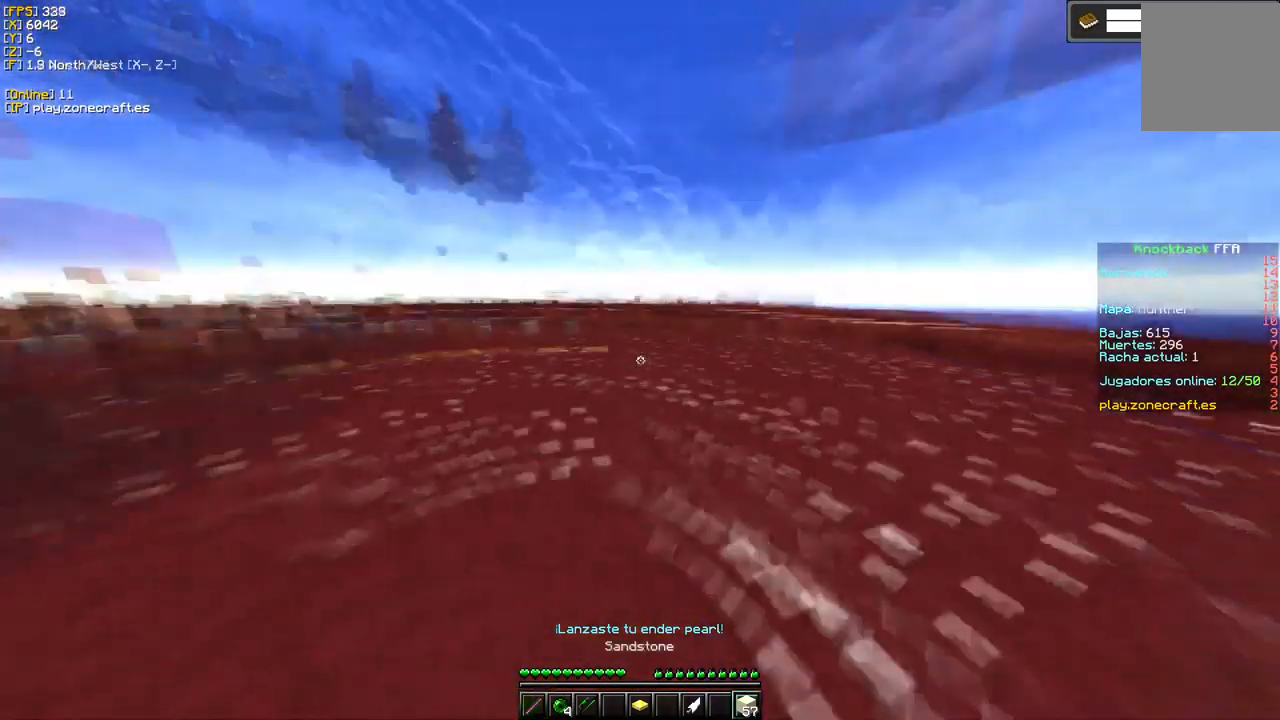
{"keys": [], "mouse": [], "events": [[67, "d", "down"], [417, "d", "up"]]}
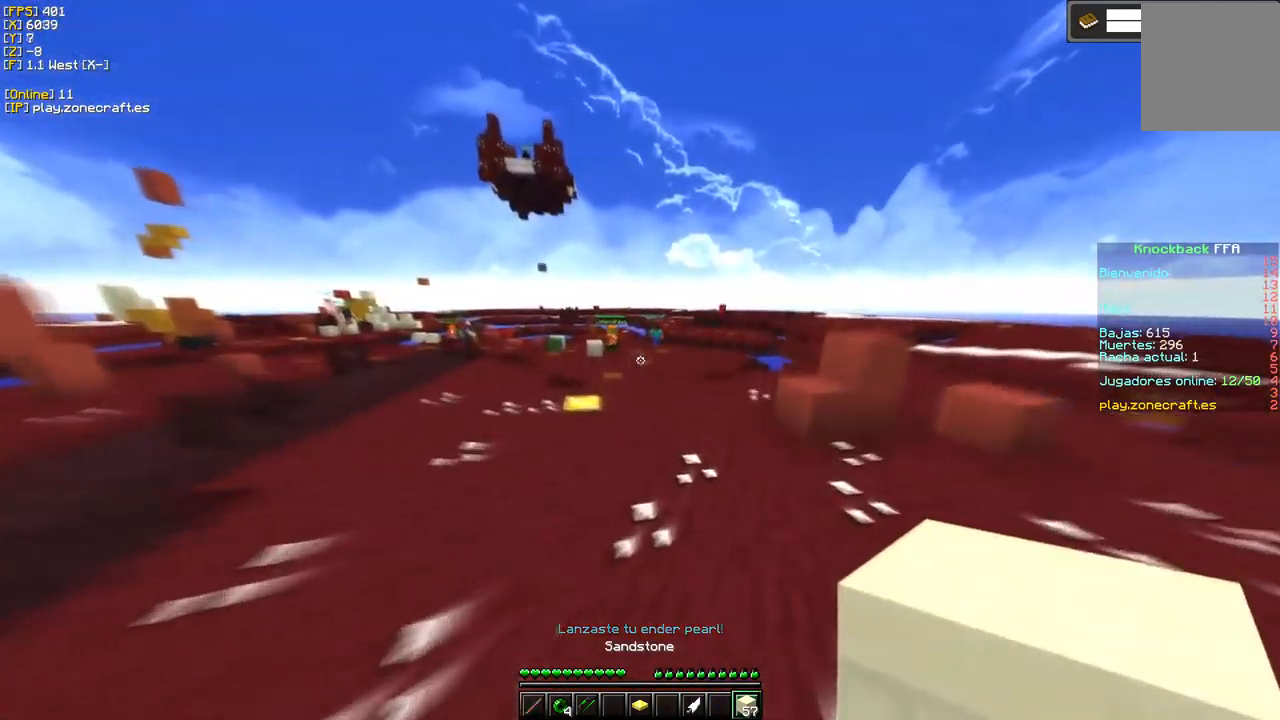
{"keys": [], "mouse": ["right"], "events": [[400, "mouse_right", "down"]]}
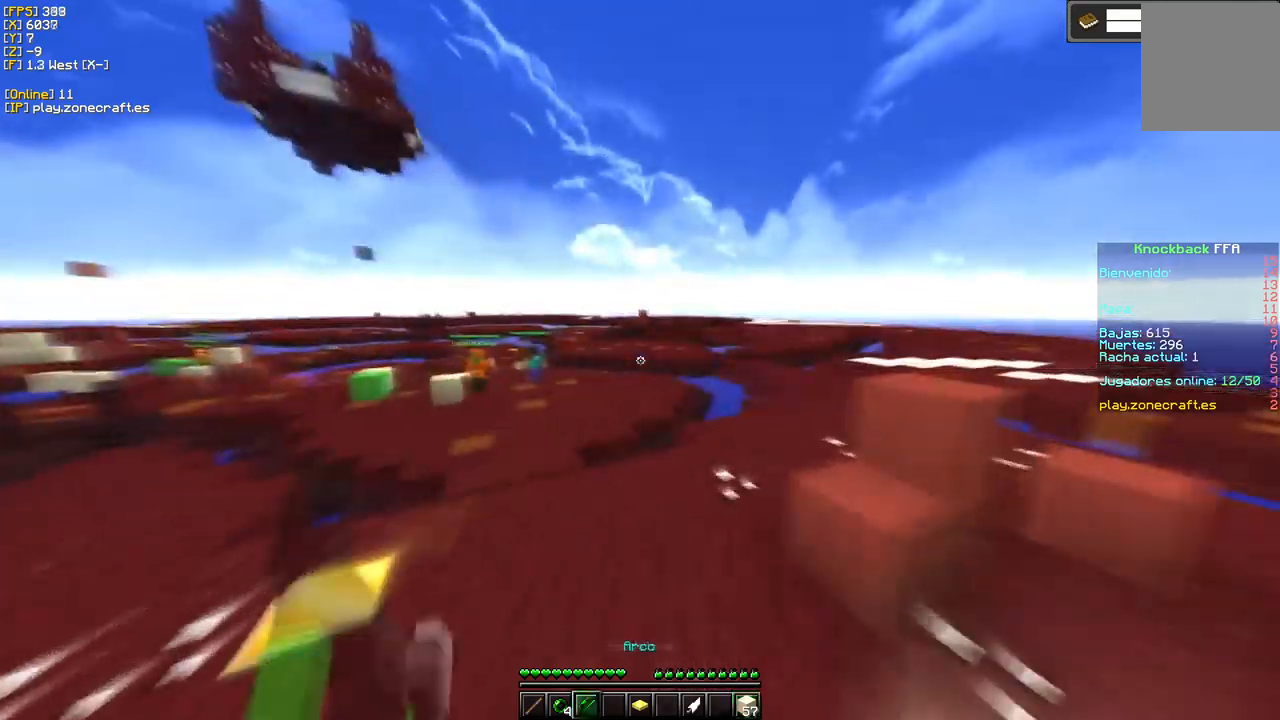
{"keys": ["d"], "mouse": ["right"], "events": [[67, "d", "down"]]}
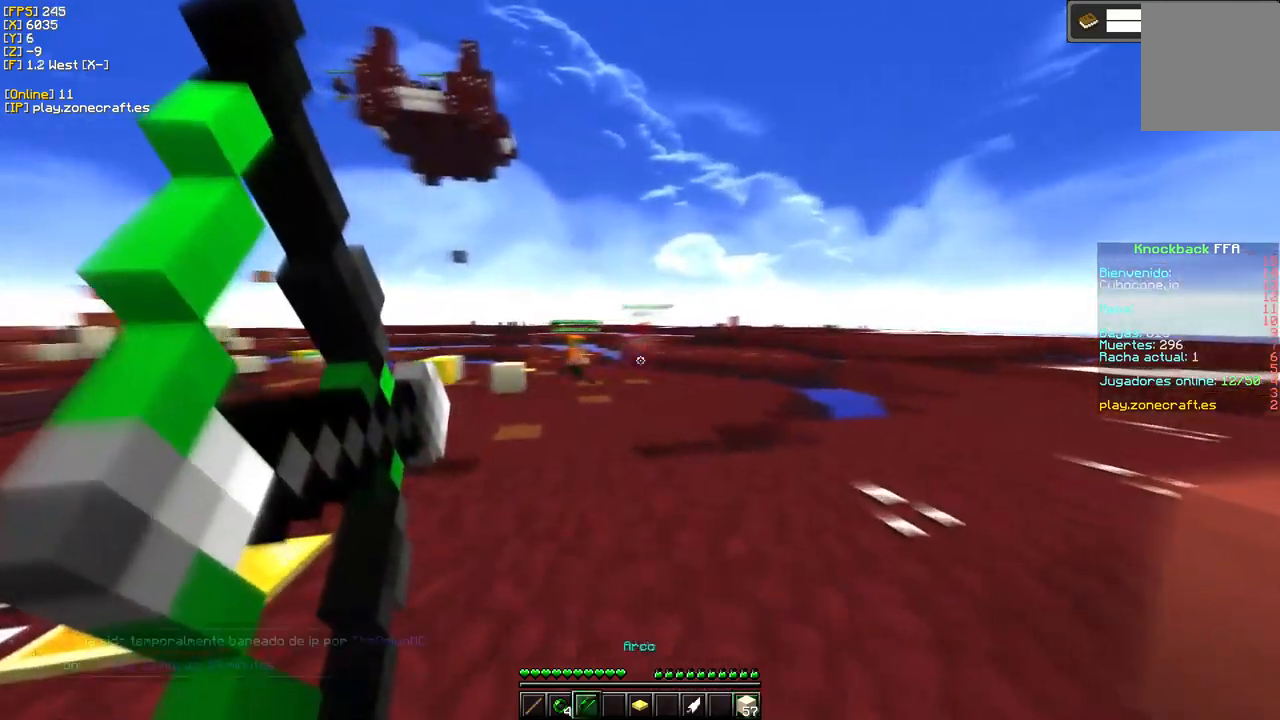
{"keys": ["d"], "mouse": ["right"], "events": []}
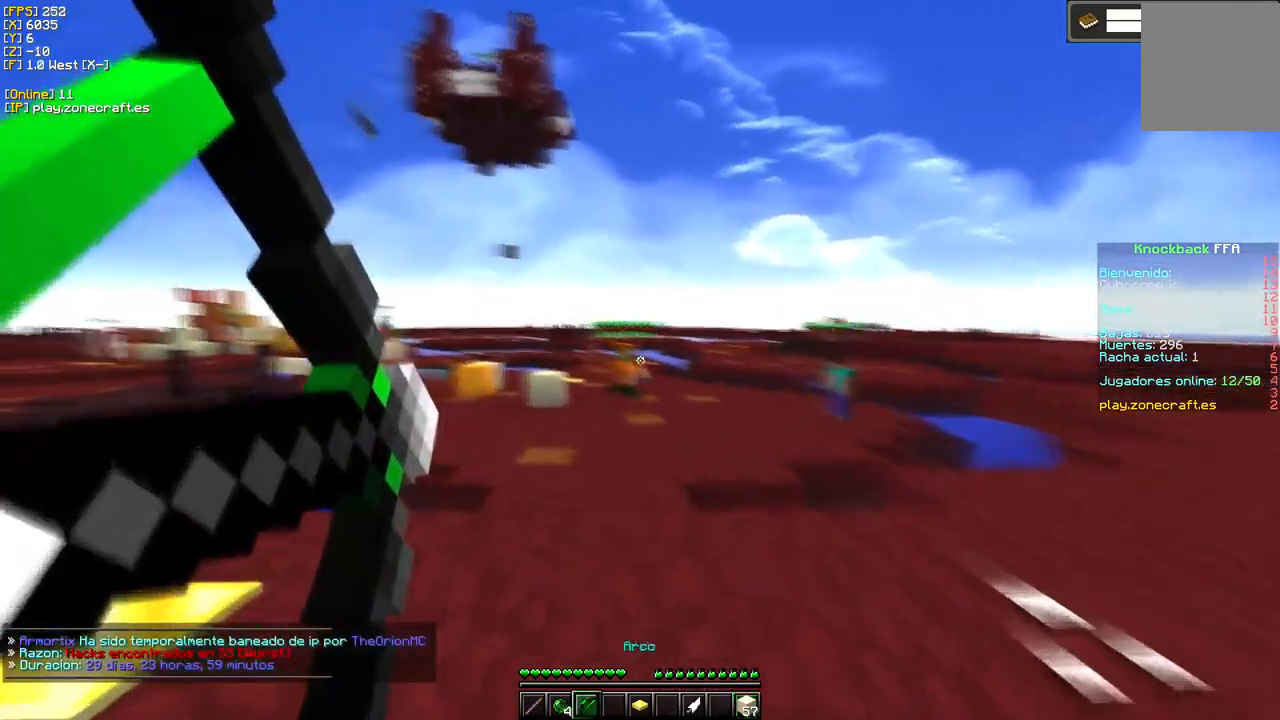
{"keys": ["d"], "mouse": ["right"], "events": []}